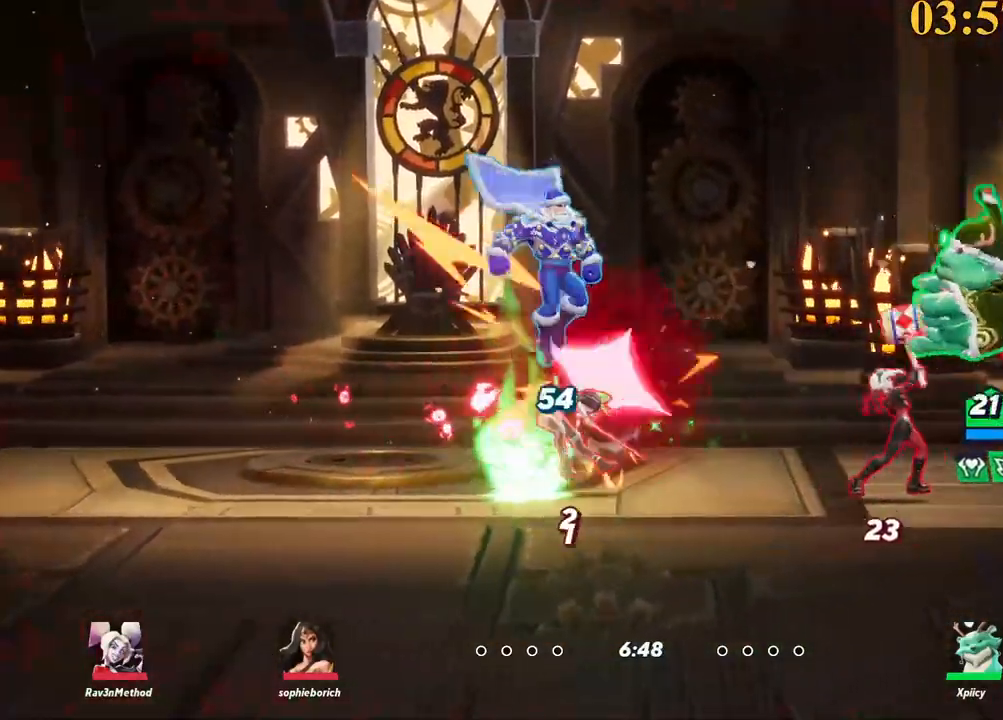
Gameplay with keyboard; each line is a JSON object with the keys held at the frame after it. "events" lists presses ("down") and releases ("up") of ".", "/", "0", "1", "2", "3", "4", "5", "6", "7", "8", "9", "a", "alt_l", "alt_r", "b", "backslash", "backspace", "c", "caps_lock", "comma", "ctrl_l", "ctrl_r", "d", "e", "equals", "f", "g", "h", "i", "j", "k", "l", "lbracket", "m", "minus", "n", "o", "p", "q", "quote", "r", "rbracket", "return", "s", "semicolon", "shift_l", "shift_r", "space", "super", "t", "tab", "tilde", "u", "v", "w", "x", "y" and "z" between this image and that frame as [ms after this image, input, new state], when the widget could be followed in between. No other keys are recorded. Mouse input is not recorded.
{"keys": ["a", "w"], "events": [[117, "s", "up"], [167, "a", "down"], [384, "w", "down"]]}
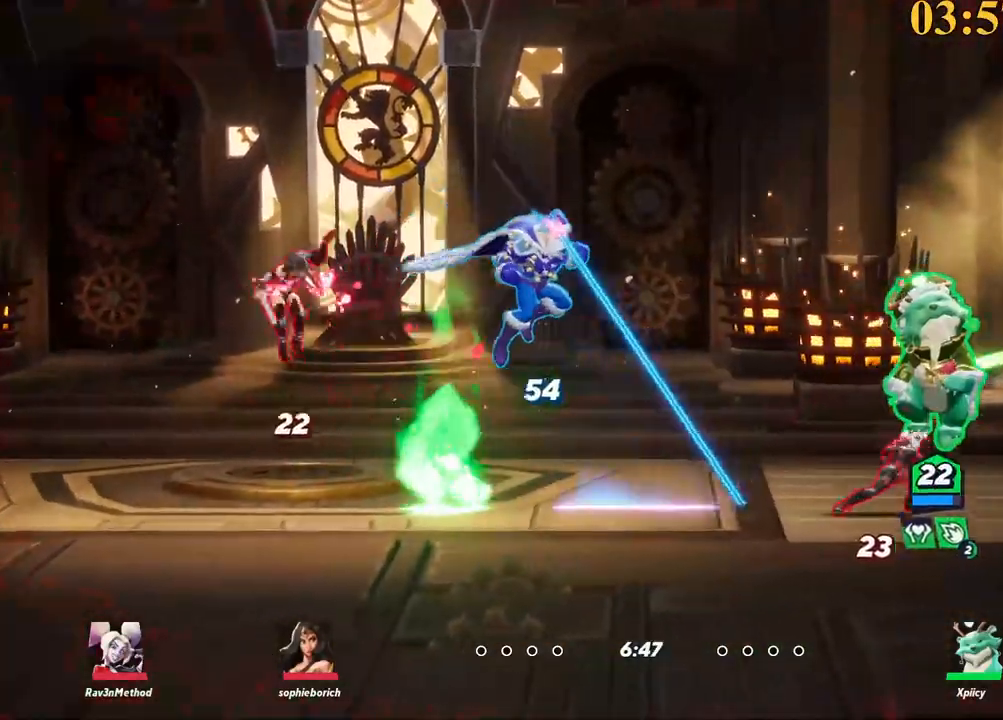
{"keys": ["d", "p"], "events": [[117, "backslash", "down"], [167, "space", "down"], [217, "a", "up"], [267, "backslash", "up"], [267, "space", "up"], [267, "w", "up"], [300, "space", "down"], [400, "d", "down"], [450, "space", "up"], [484, "p", "down"]]}
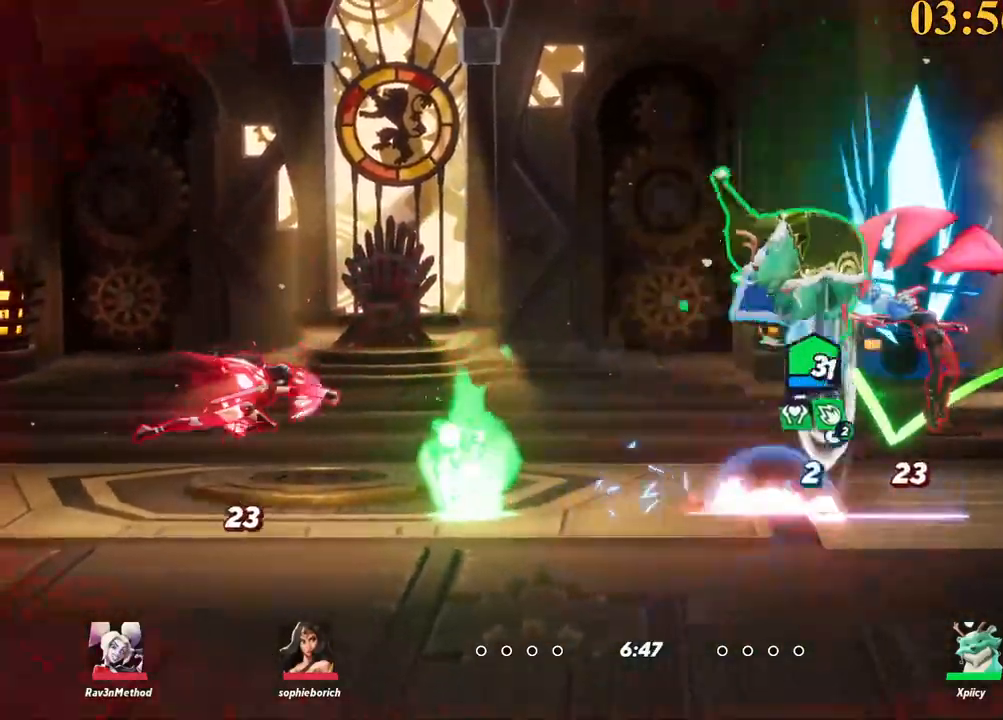
{"keys": ["d"], "events": [[134, "s", "down"], [167, "p", "up"], [217, "a", "down"], [217, "d", "up"], [400, "a", "up"], [450, "d", "down"], [500, "s", "up"]]}
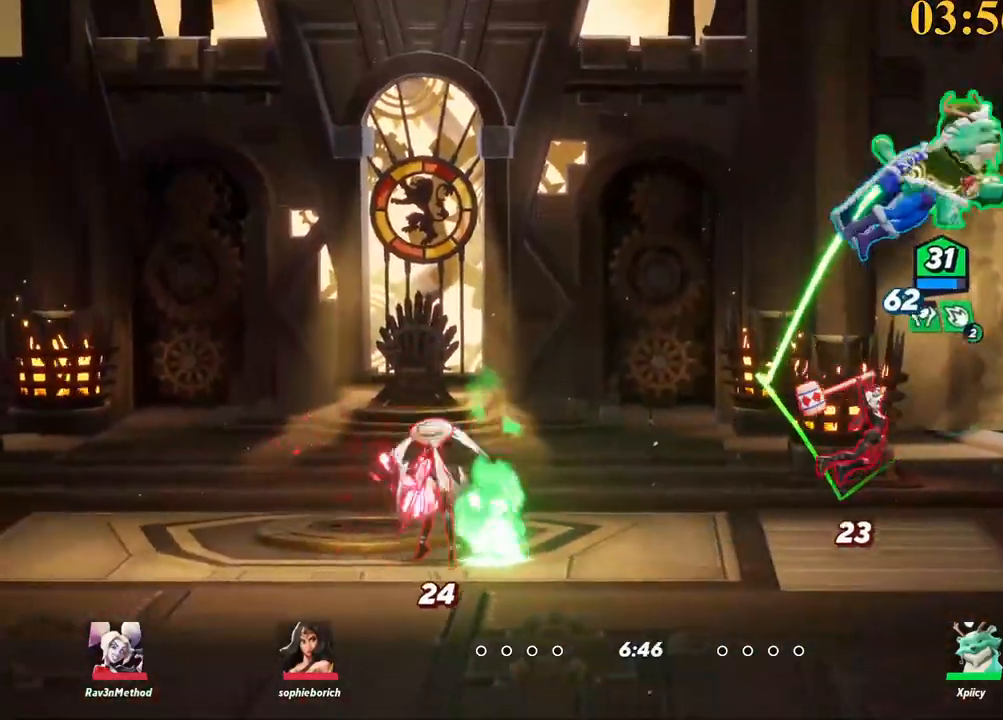
{"keys": ["d", "s"], "events": [[50, "backslash", "down"], [84, "space", "down"], [134, "backslash", "up"], [184, "a", "down"], [184, "d", "up"], [184, "s", "down"], [234, "space", "up"], [284, "x", "down"], [417, "a", "up"], [417, "d", "down"], [417, "x", "up"]]}
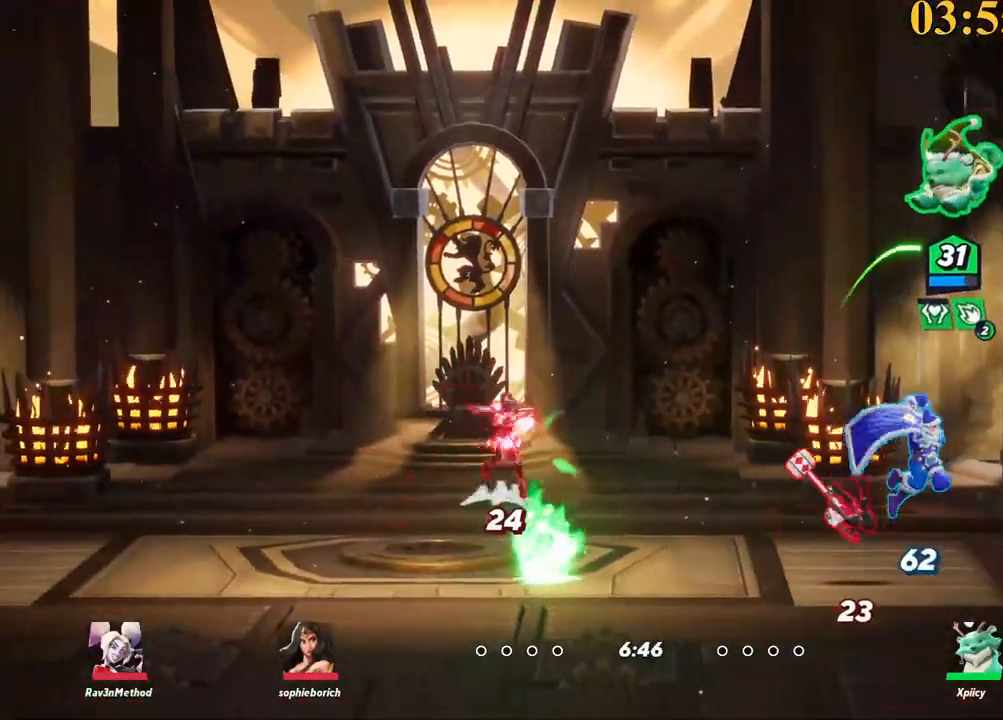
{"keys": ["d"], "events": [[467, "s", "up"]]}
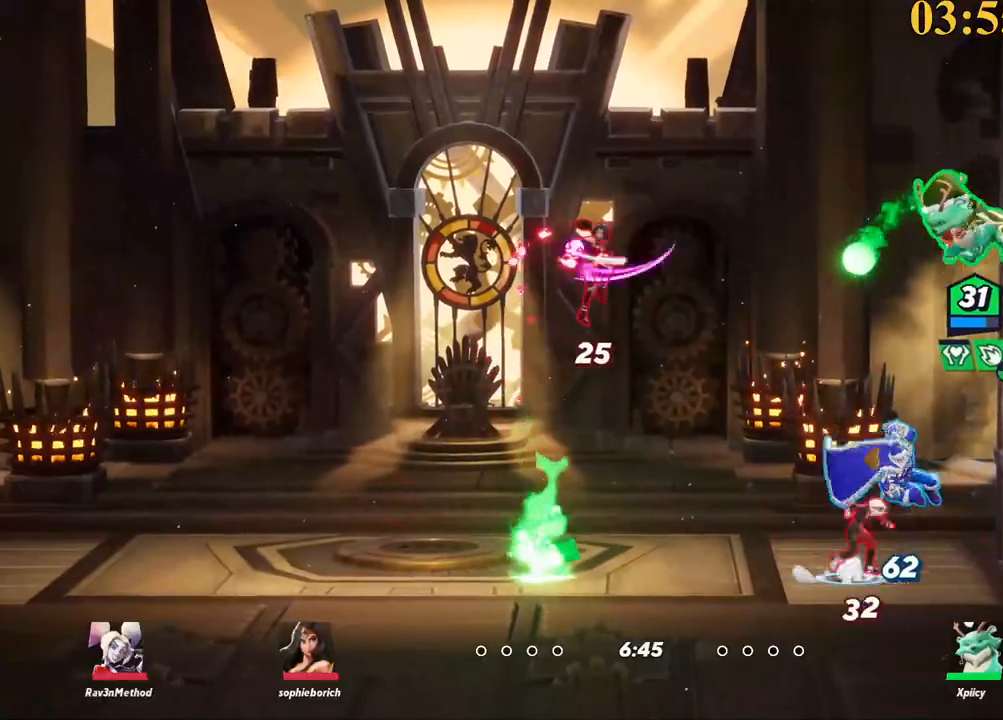
{"keys": ["a", "s"], "events": [[100, "s", "down"], [150, "a", "down"], [250, "d", "up"], [250, "semicolon", "down"], [350, "semicolon", "up"]]}
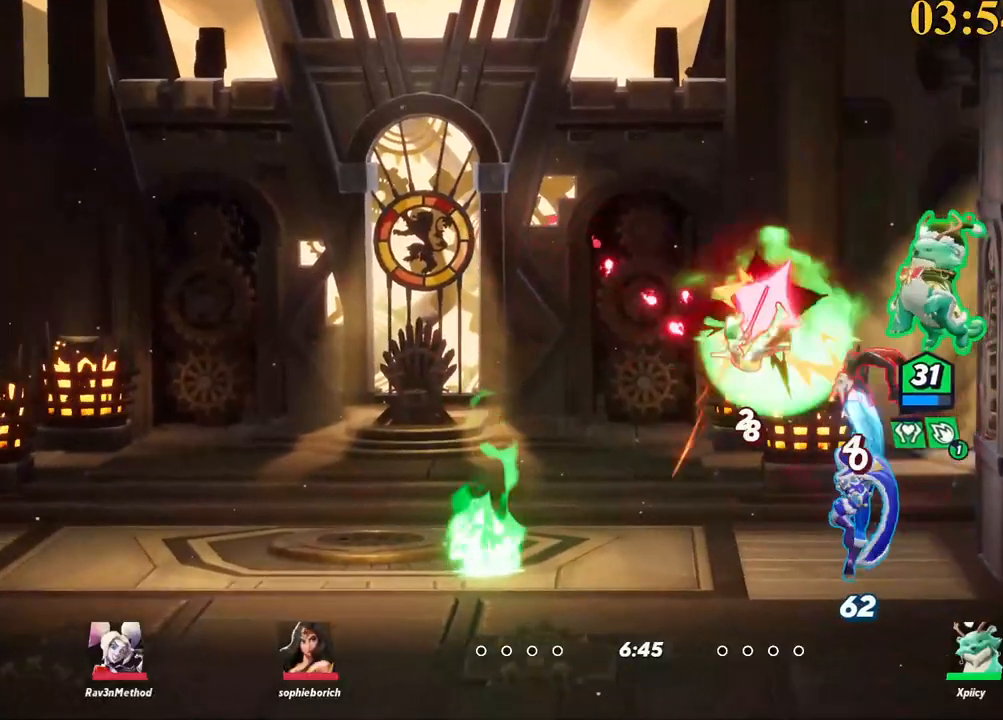
{"keys": ["a", "backslash", "space"], "events": [[117, "s", "up"], [350, "backslash", "down"], [434, "space", "down"]]}
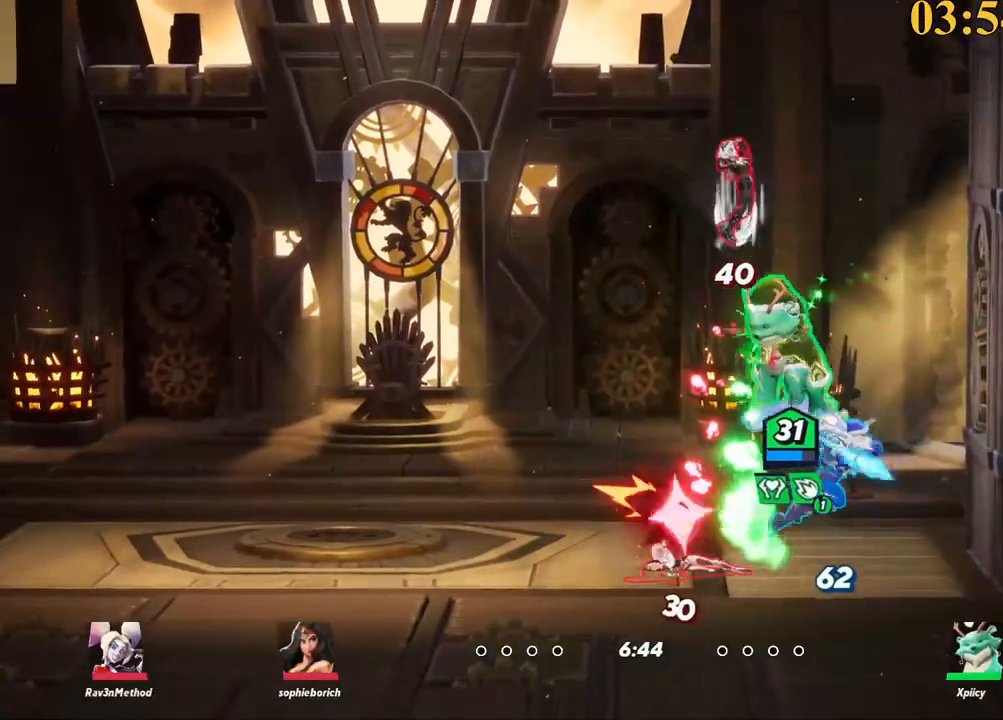
{"keys": ["d", "s"], "events": [[34, "backslash", "up"], [84, "space", "up"], [134, "lbracket", "down"], [217, "s", "down"], [267, "lbracket", "up"], [350, "a", "up"], [400, "d", "down"]]}
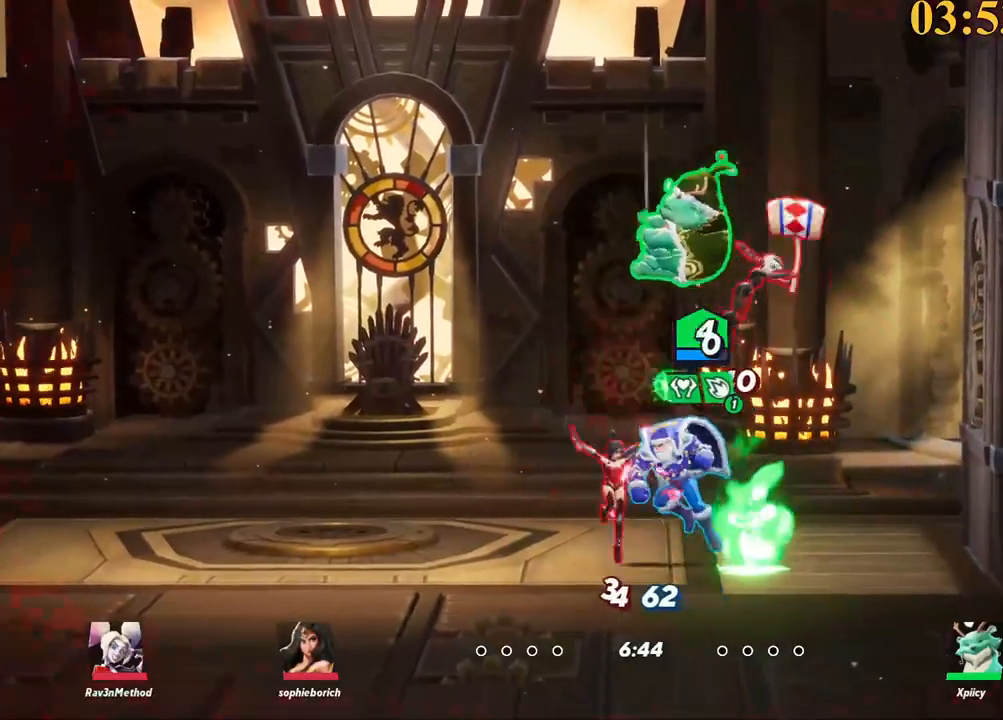
{"keys": ["a", "s", "semicolon"], "events": [[84, "a", "down"], [84, "d", "up"], [184, "s", "up"], [500, "s", "down"], [500, "semicolon", "down"]]}
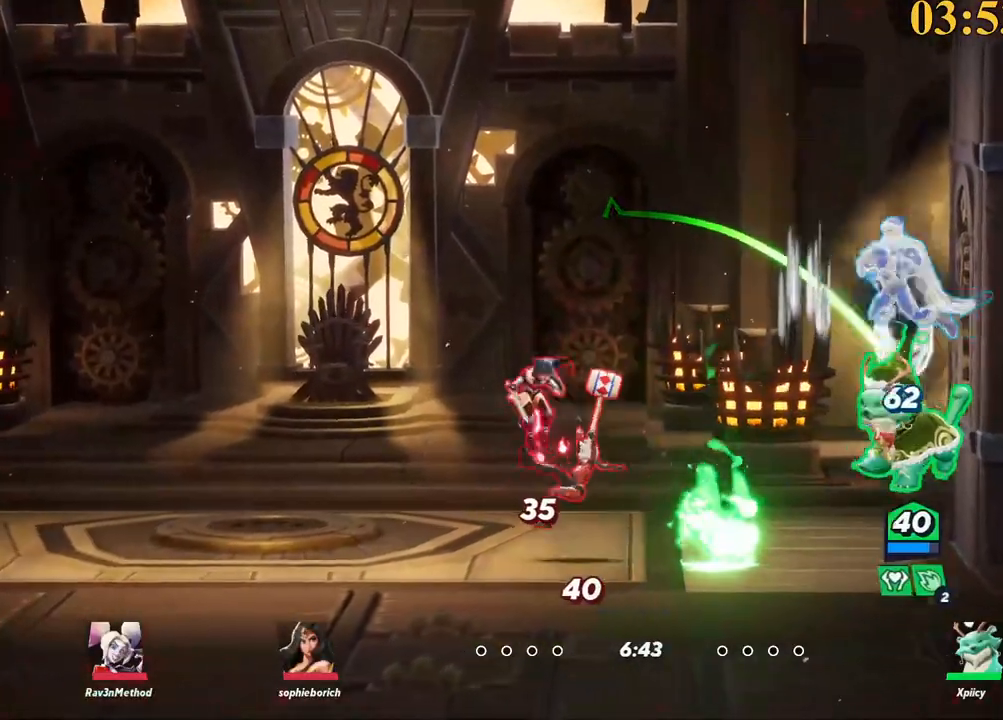
{"keys": ["a", "w"], "events": [[100, "semicolon", "up"], [150, "s", "up"], [234, "w", "down"]]}
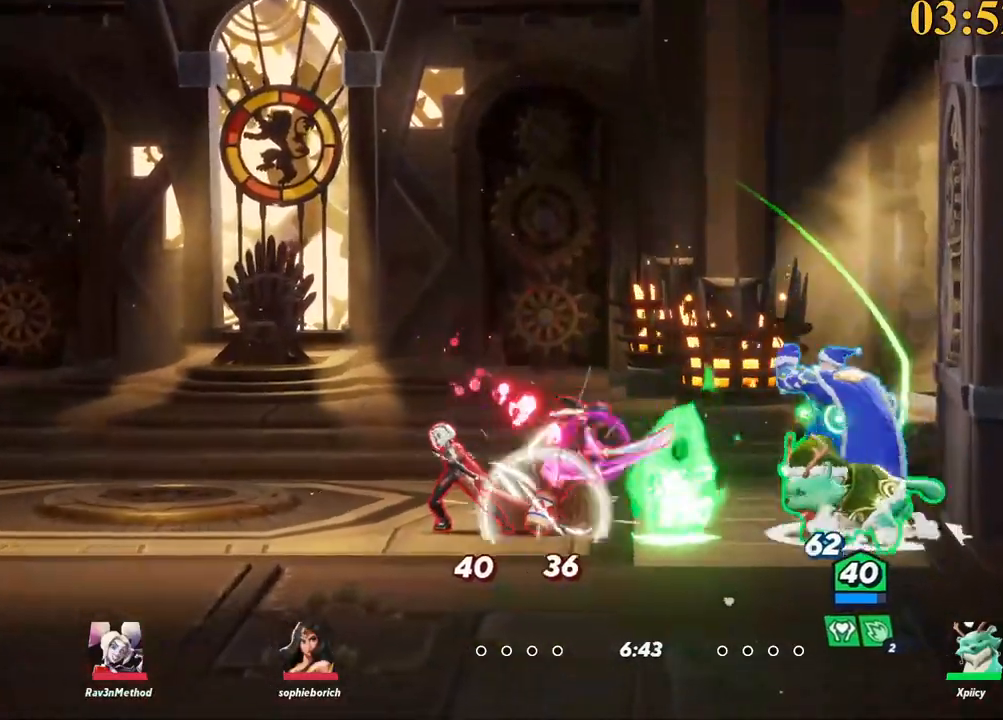
{"keys": ["a"], "events": [[100, "backslash", "down"], [100, "w", "up"], [200, "backslash", "up"], [284, "semicolon", "down"], [334, "semicolon", "up"]]}
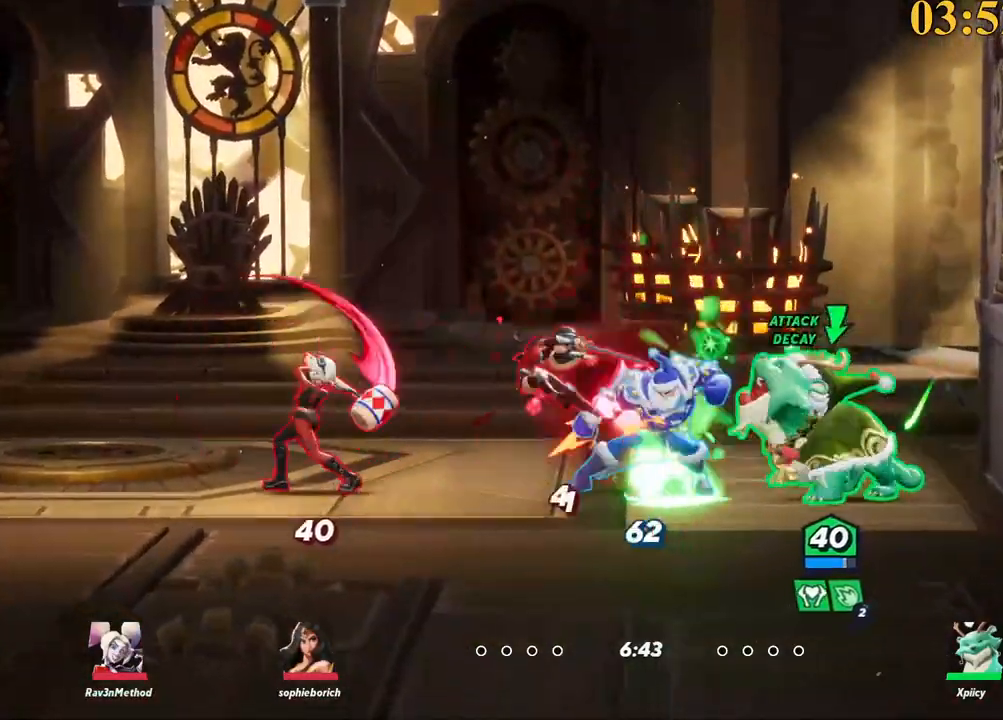
{"keys": ["a", "backslash", "space"], "events": [[67, "w", "down"], [200, "w", "up"], [350, "backslash", "down"], [484, "space", "down"]]}
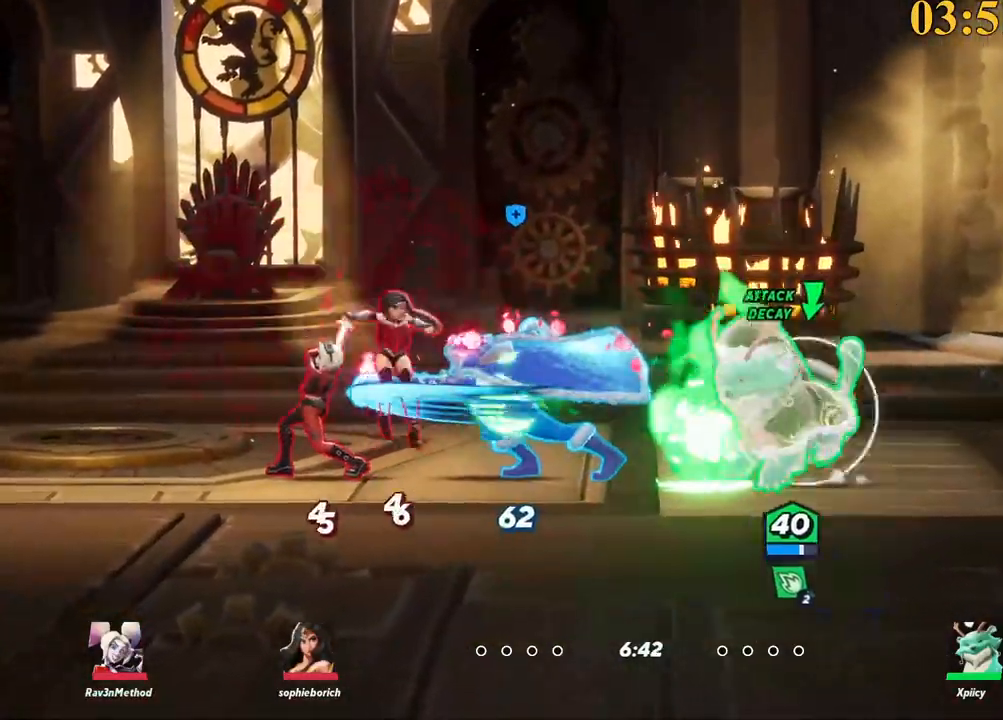
{"keys": ["a"], "events": [[84, "backslash", "up"], [84, "space", "up"], [217, "lbracket", "down"], [300, "s", "down"], [350, "lbracket", "up"], [450, "s", "up"]]}
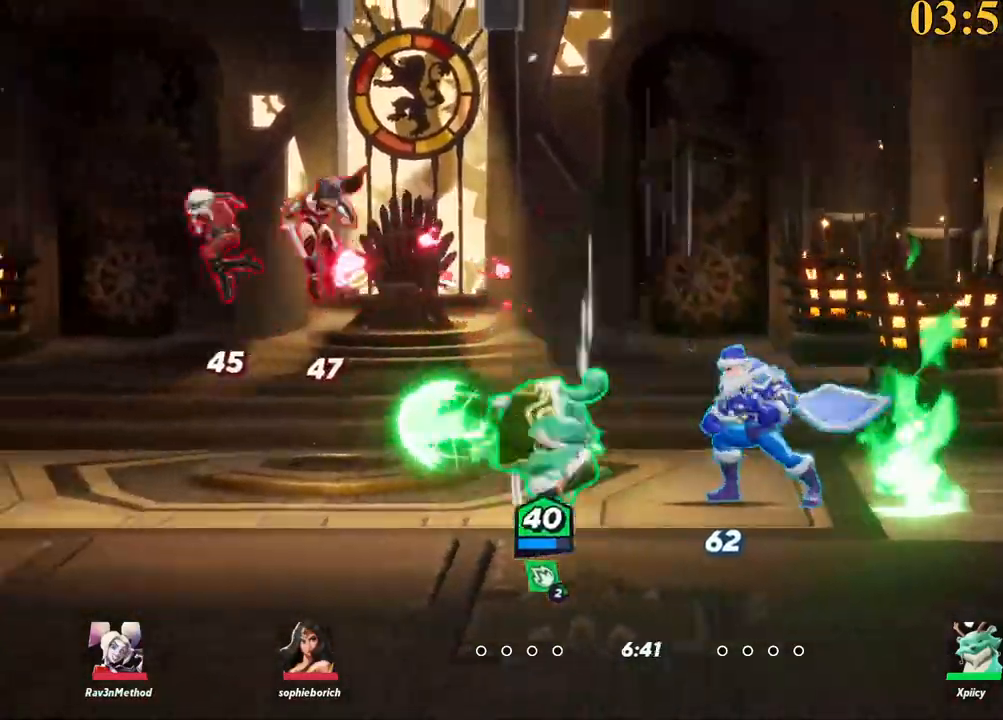
{"keys": ["a", "w"], "events": [[367, "backspace", "down"], [400, "w", "down"], [500, "backspace", "up"]]}
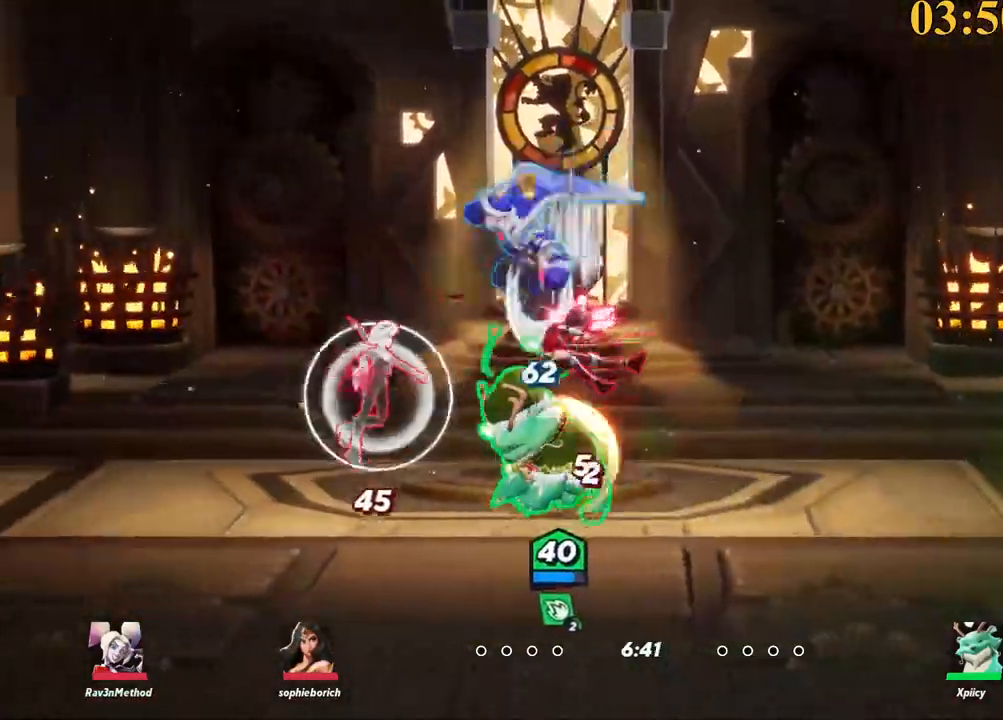
{"keys": ["a", "w"], "events": [[100, "backspace", "down"], [184, "backspace", "up"]]}
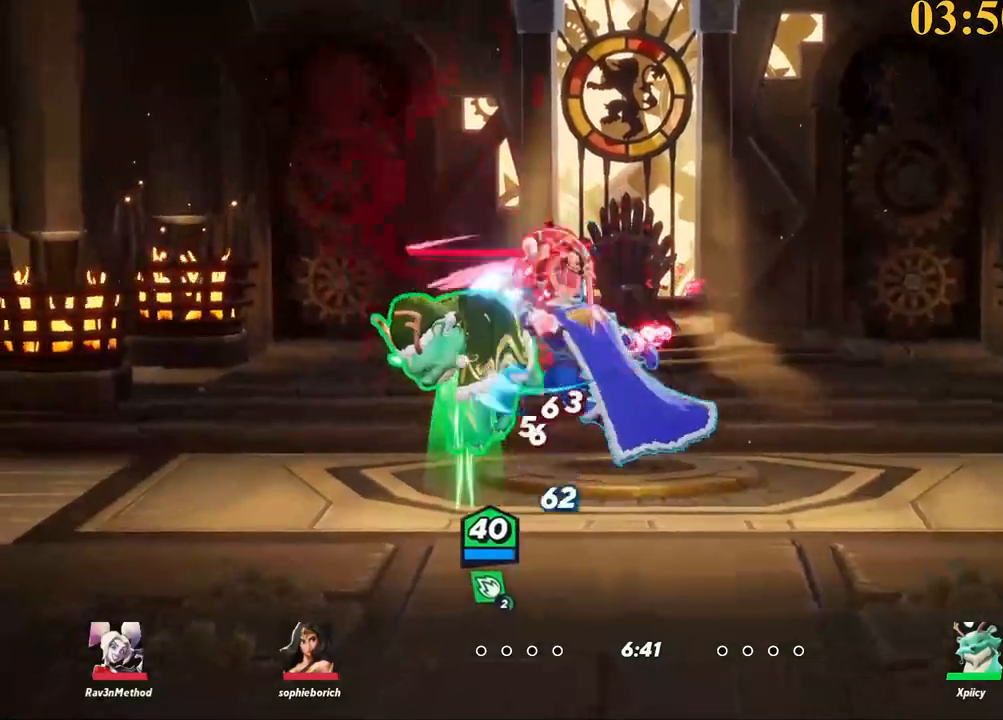
{"keys": ["a", "space"], "events": [[100, "backslash", "down"], [200, "space", "down"], [200, "w", "up"], [284, "backslash", "up"], [284, "space", "up"], [434, "space", "down"]]}
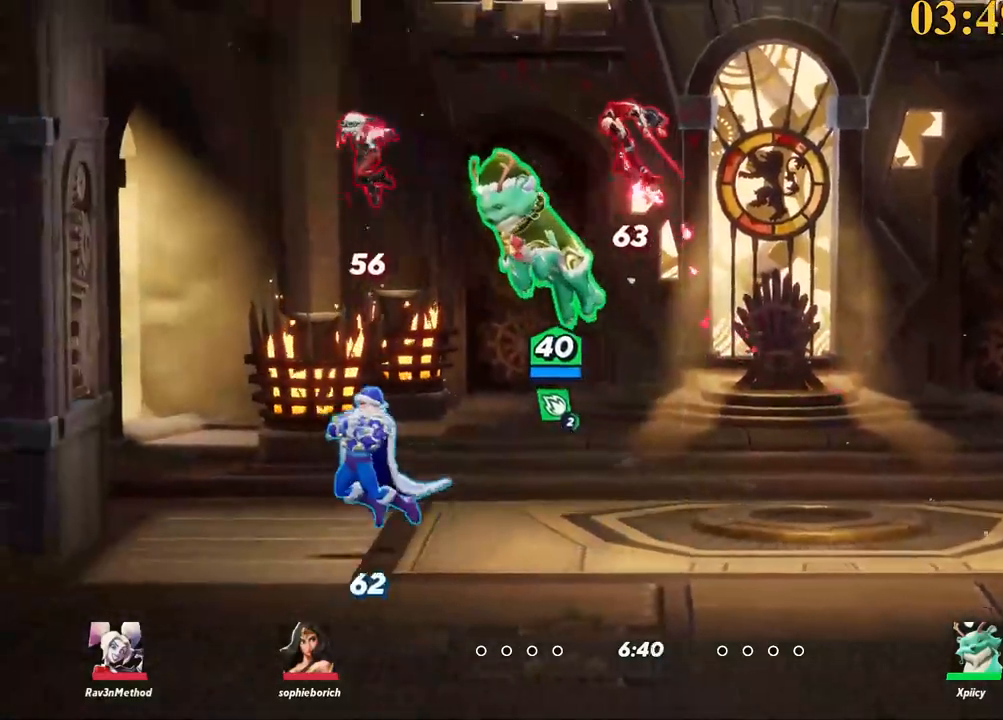
{"keys": ["a"], "events": [[17, "space", "up"], [67, "backspace", "down"], [167, "backspace", "up"]]}
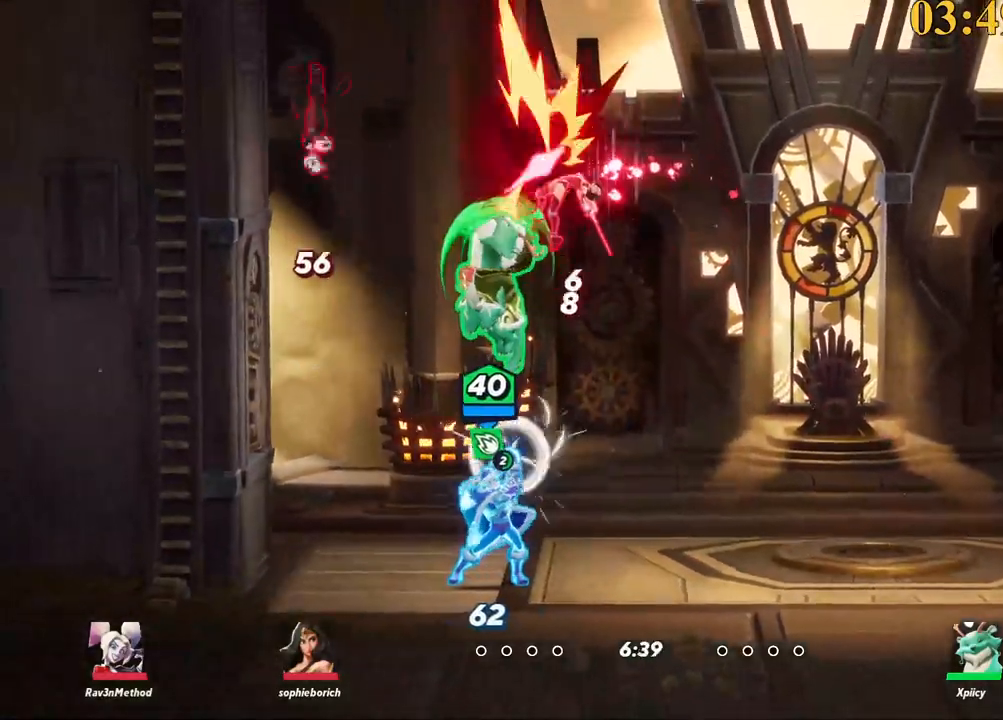
{"keys": ["d"], "events": [[134, "backslash", "down"], [217, "space", "down"], [267, "backslash", "up"], [300, "space", "up"], [400, "a", "up"], [400, "space", "down"], [450, "d", "down"], [500, "space", "up"]]}
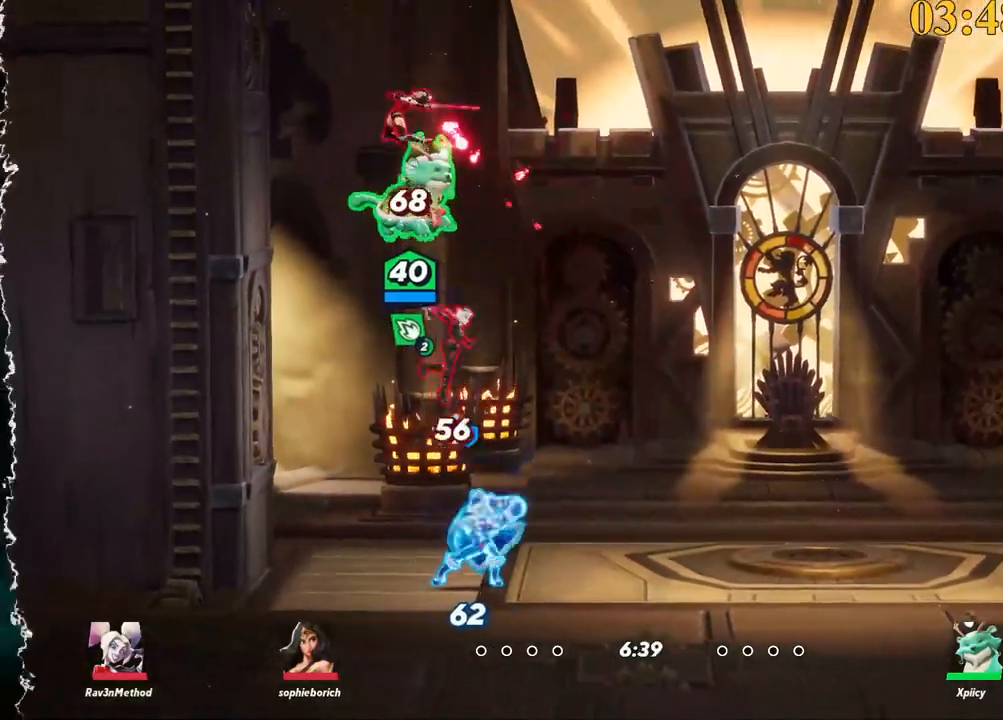
{"keys": ["a"], "events": [[34, "a", "down"], [34, "d", "up"], [134, "backspace", "down"], [234, "backspace", "up"]]}
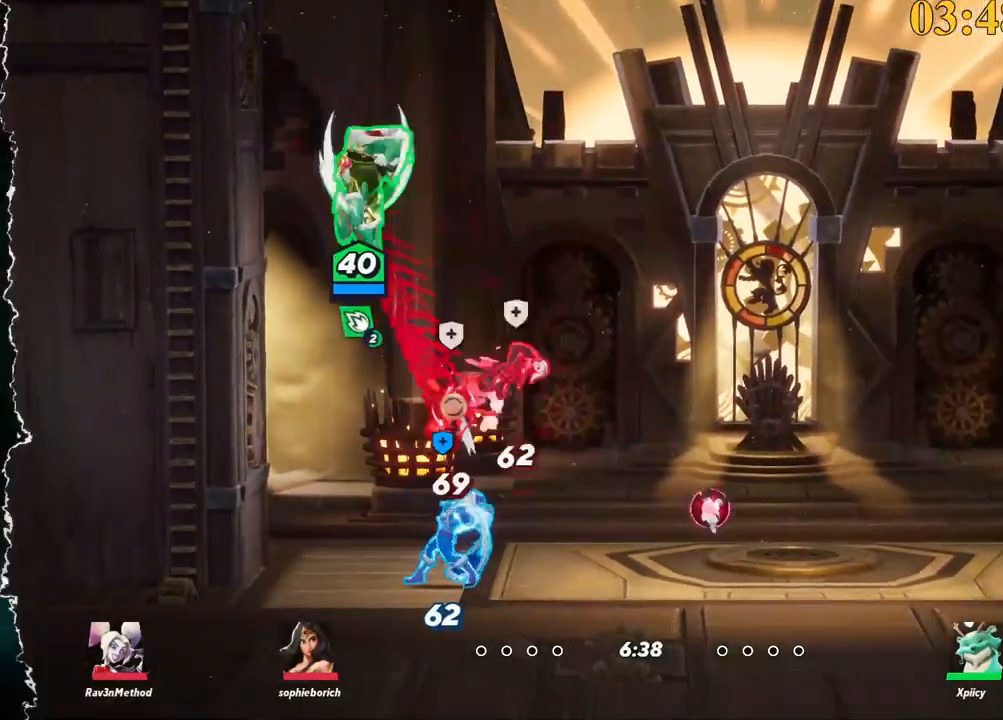
{"keys": ["d", "space"], "events": [[334, "backslash", "down"], [367, "space", "down"], [417, "d", "down"], [467, "a", "up"], [467, "backslash", "up"]]}
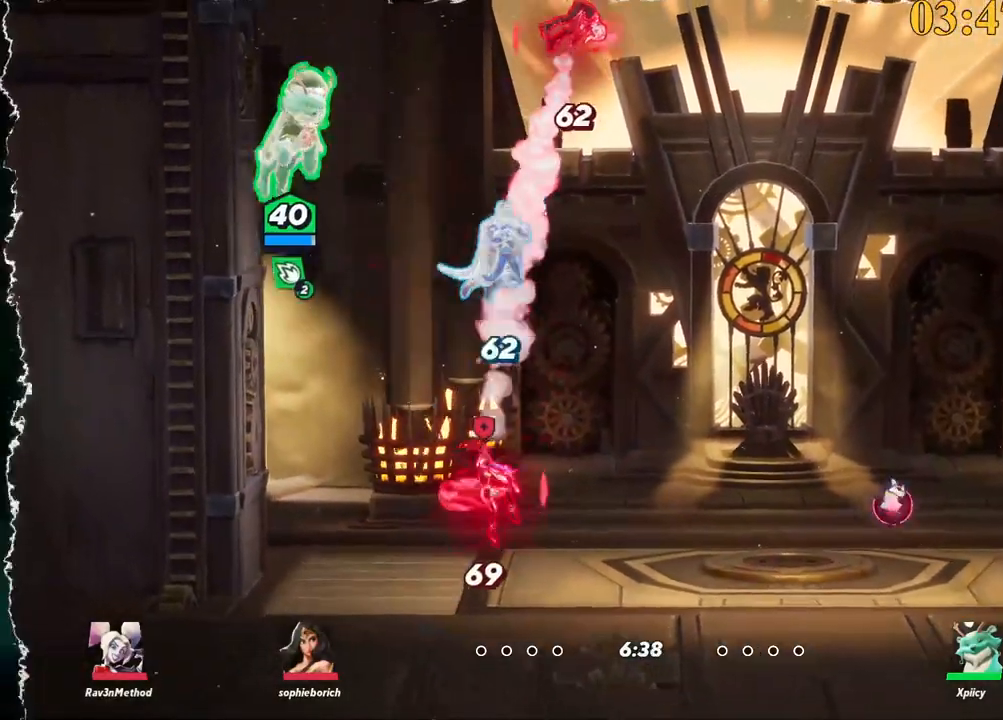
{"keys": ["a", "s"], "events": [[17, "space", "up"], [50, "x", "down"], [200, "d", "up"], [200, "x", "up"], [250, "a", "down"], [467, "s", "down"]]}
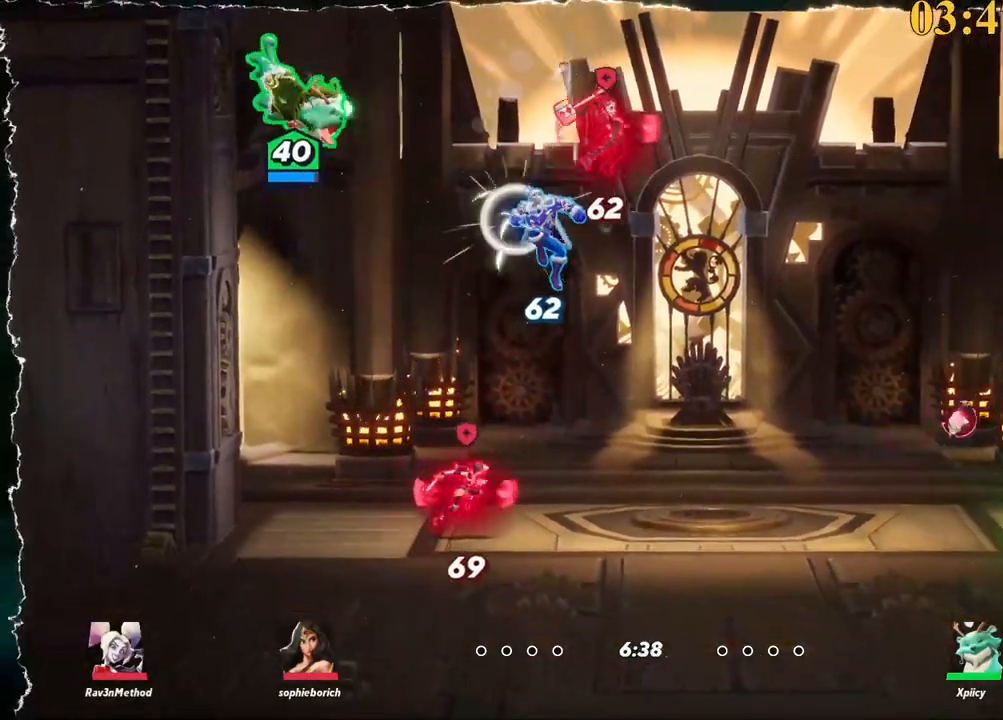
{"keys": ["d", "semicolon"], "events": [[384, "a", "up"], [384, "d", "down"], [434, "s", "up"], [484, "semicolon", "down"]]}
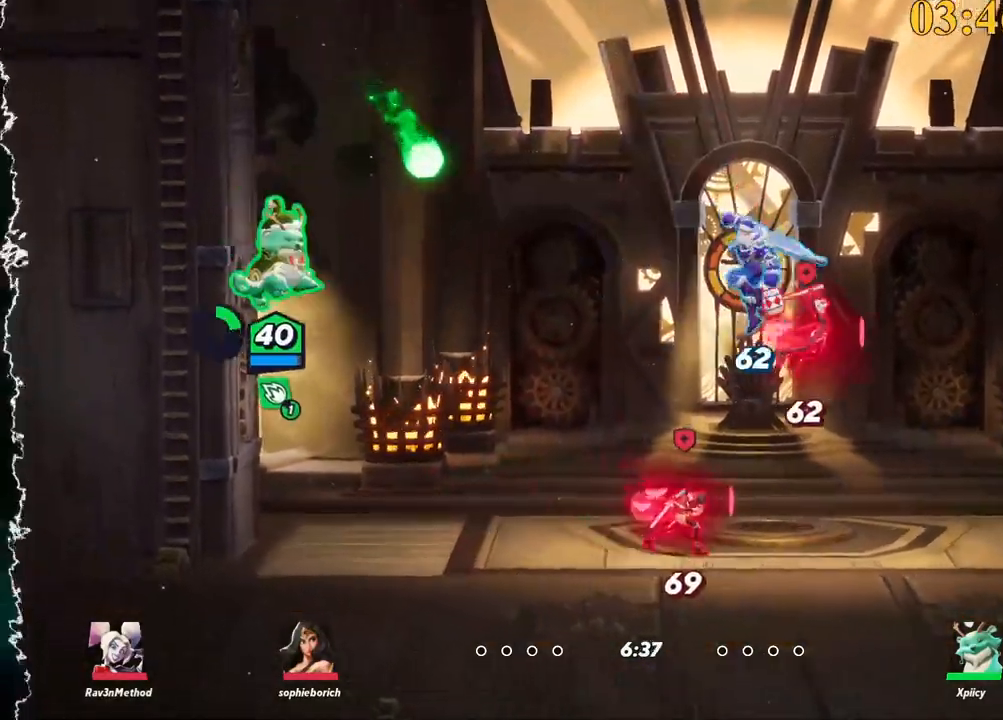
{"keys": ["d", "s"], "events": [[67, "semicolon", "up"], [350, "s", "down"]]}
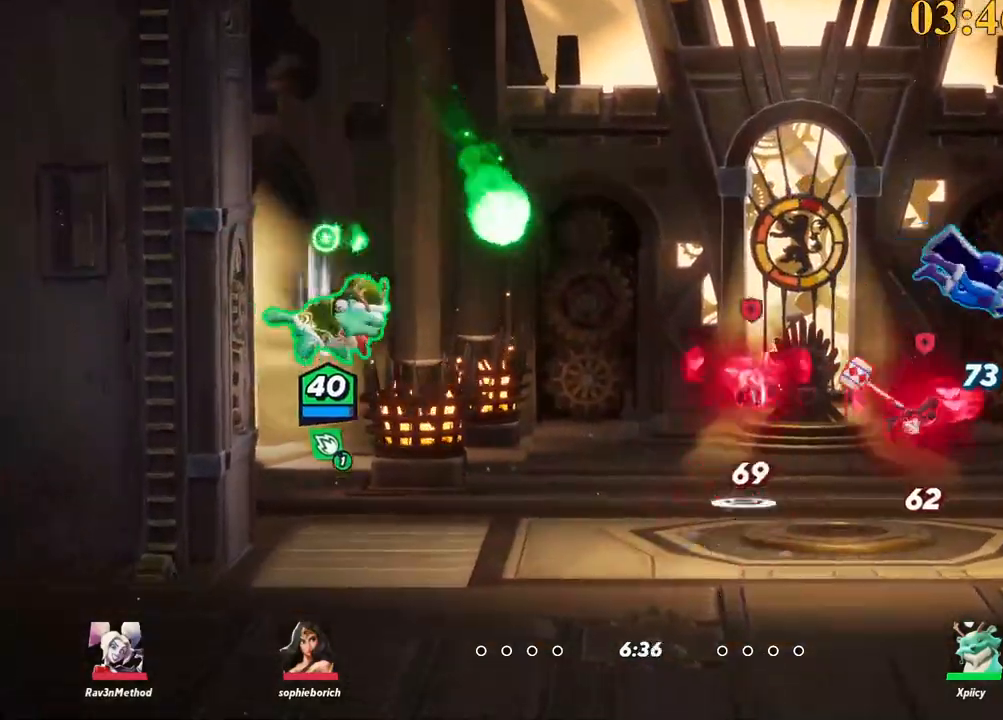
{"keys": ["d"], "events": [[267, "s", "up"], [317, "quote", "down"], [367, "quote", "up"]]}
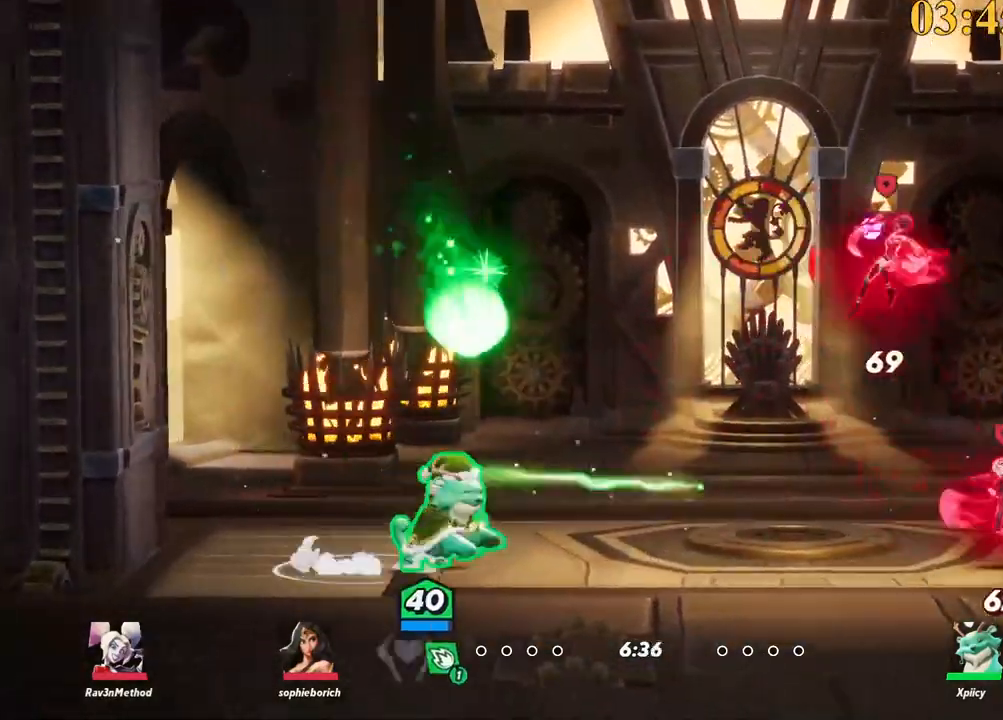
{"keys": ["d", "return"], "events": [[500, "return", "down"]]}
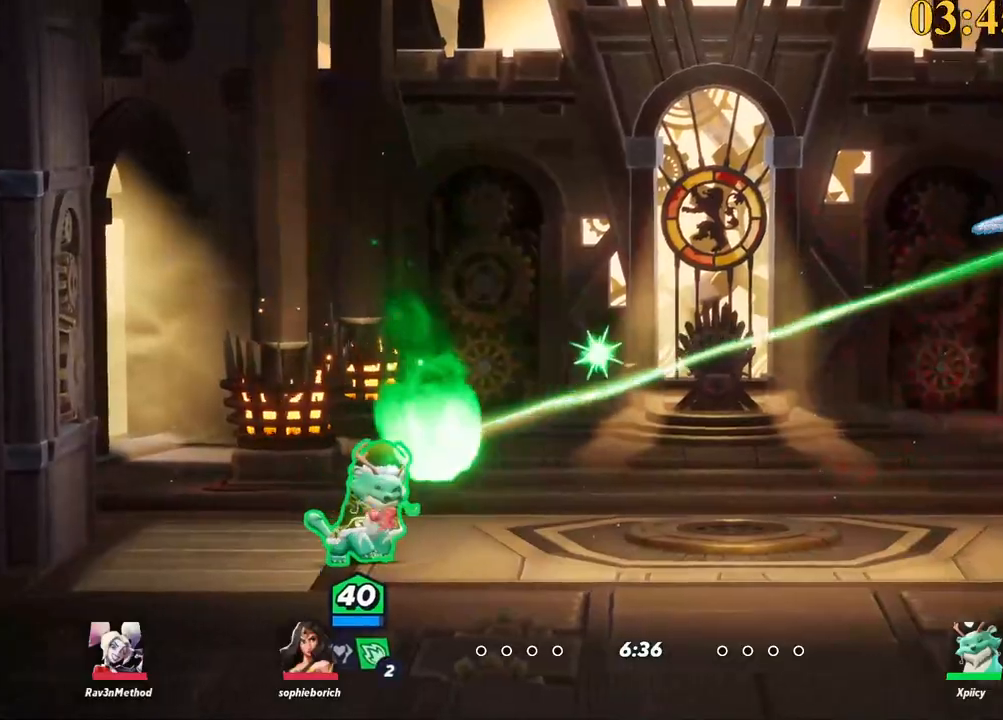
{"keys": ["d", "return"], "events": []}
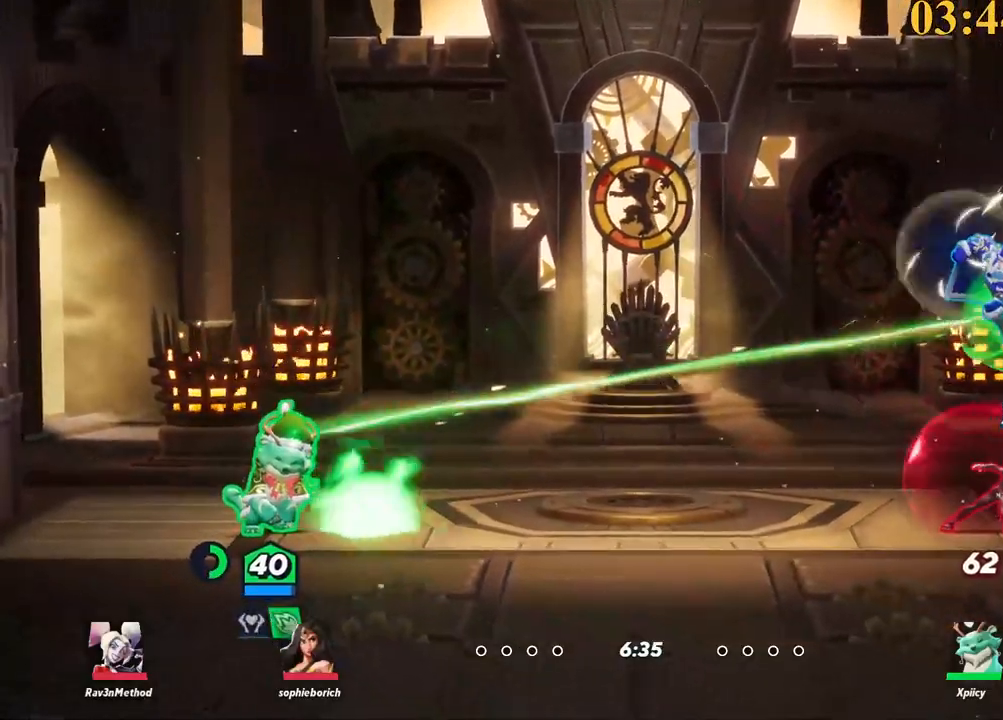
{"keys": ["return"], "events": [[67, "d", "up"]]}
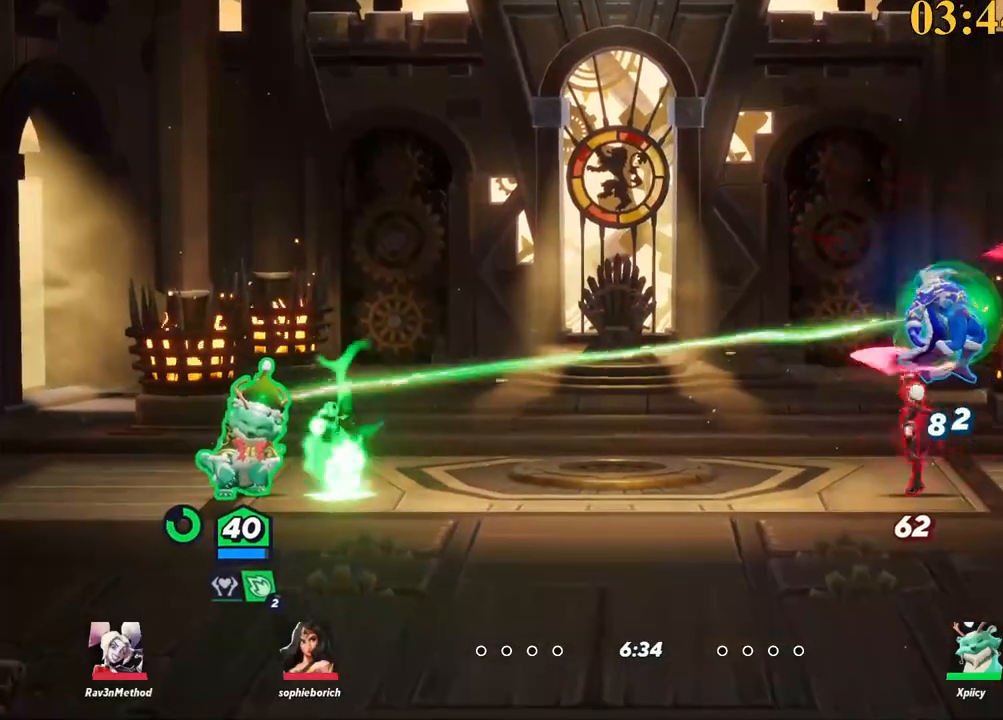
{"keys": ["d", "return"], "events": [[167, "d", "down"]]}
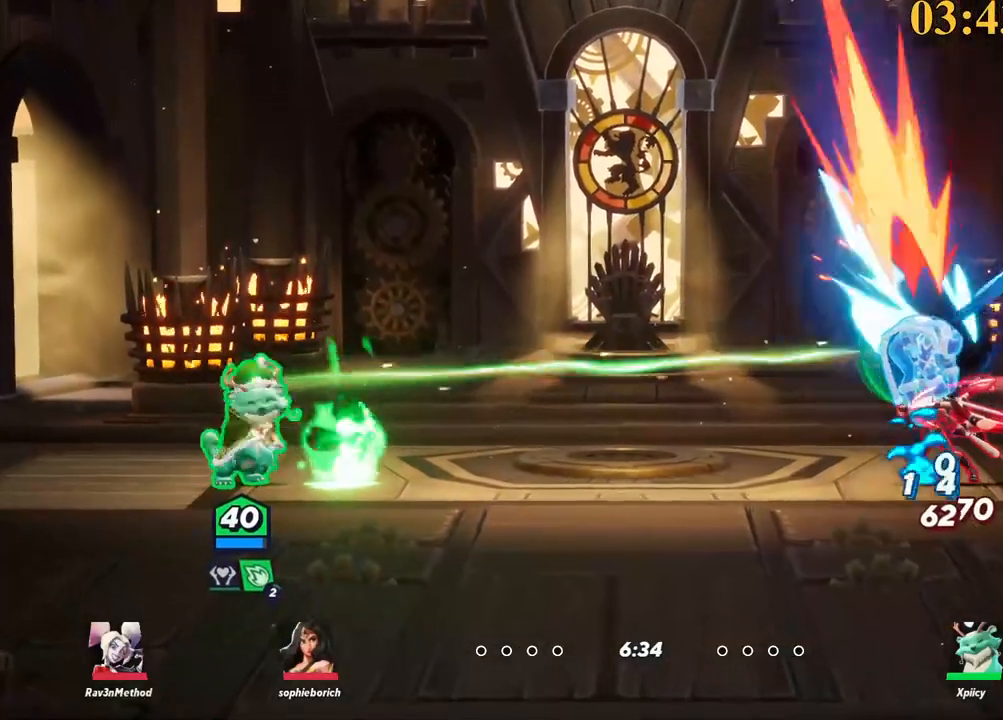
{"keys": ["d"], "events": [[400, "return", "up"]]}